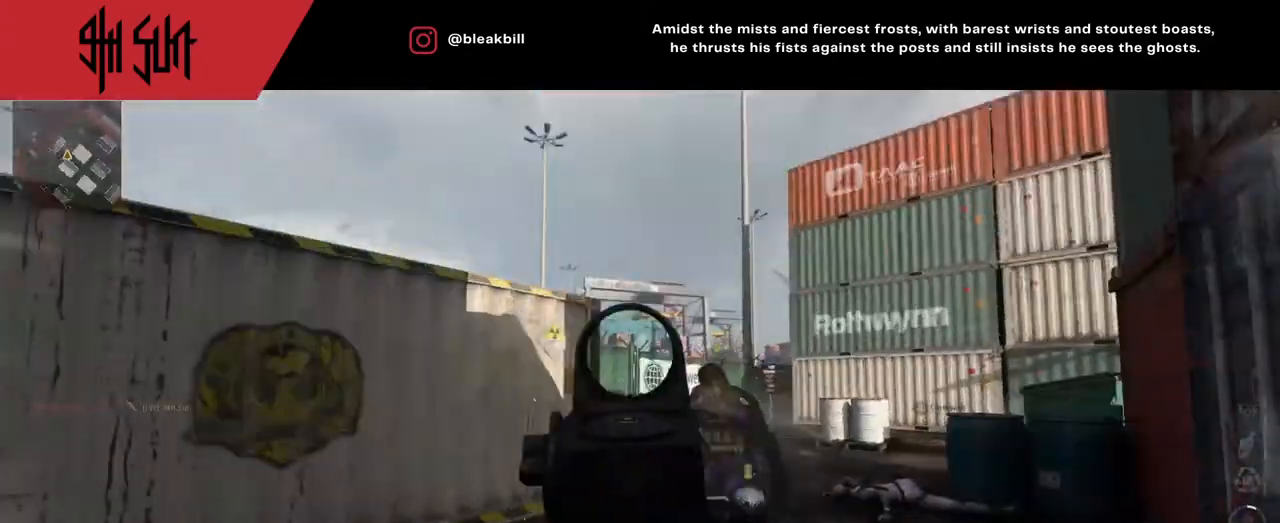
Gameplay with a controller (PlayStation layout); each line is a JSON object with the inputs held at the frame after it. "events" lists button and stick changes between this image and that frame as [ms after this image, input, new state], when the widget could be followed in between.
{"buttons": ["L2", "R2"], "left_stick": "left", "right_stick": "center", "events": [[167, "R2", "up"], [233, "R2", "down"], [233, "left_stick", "left"], [333, "CIRCLE", "down"], [367, "right_stick", "left"], [450, "CIRCLE", "up"], [450, "right_stick", "center"]]}
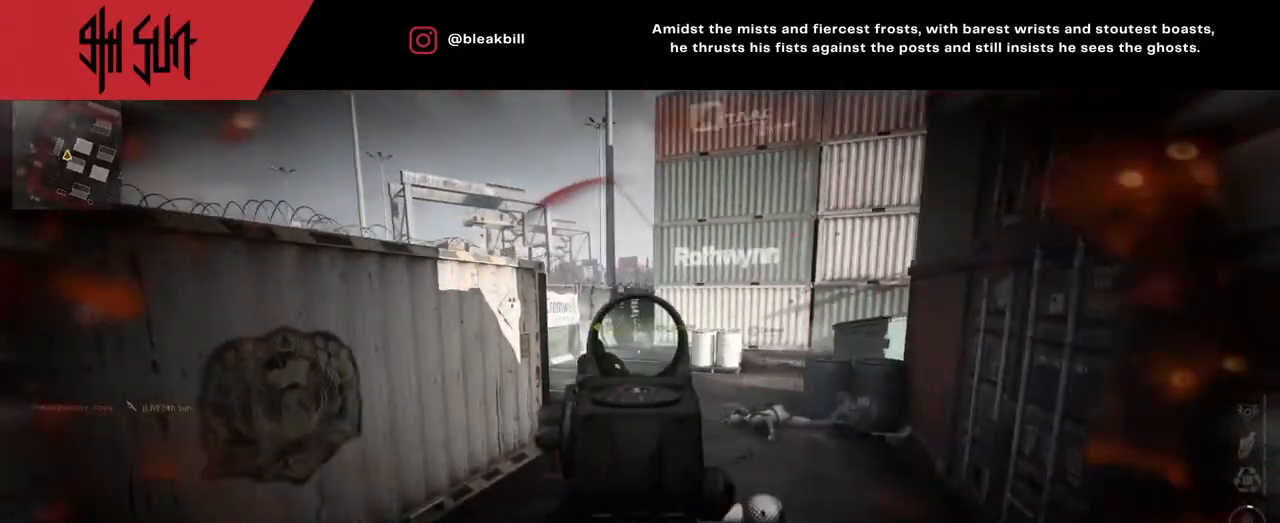
{"buttons": ["L2", "R2"], "left_stick": "down-left", "right_stick": "left", "events": [[50, "R2", "up"], [50, "right_stick", "down-right"], [150, "R2", "down"], [267, "CIRCLE", "down"], [267, "right_stick", "center"], [333, "CIRCLE", "up"], [333, "R2", "up"], [333, "left_stick", "down-left"], [433, "right_stick", "down"], [450, "R2", "down"], [500, "right_stick", "left"]]}
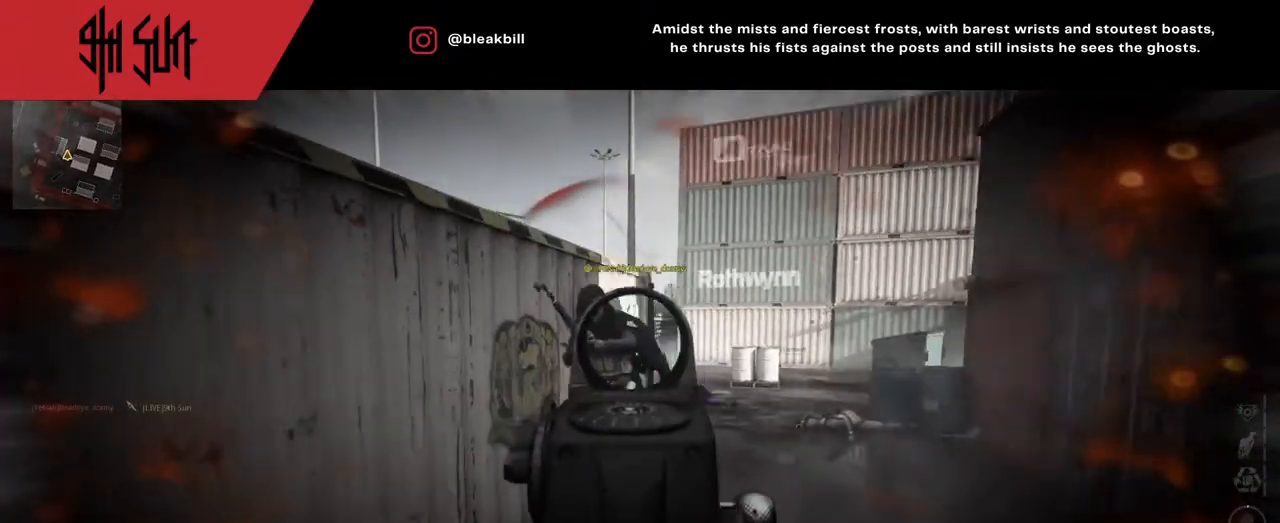
{"buttons": [], "left_stick": "down", "right_stick": "up", "events": [[67, "R2", "up"], [67, "right_stick", "down"], [250, "R2", "down"], [250, "left_stick", "down"], [250, "right_stick", "down-right"], [367, "L2", "up"], [367, "R2", "up"], [367, "right_stick", "up"]]}
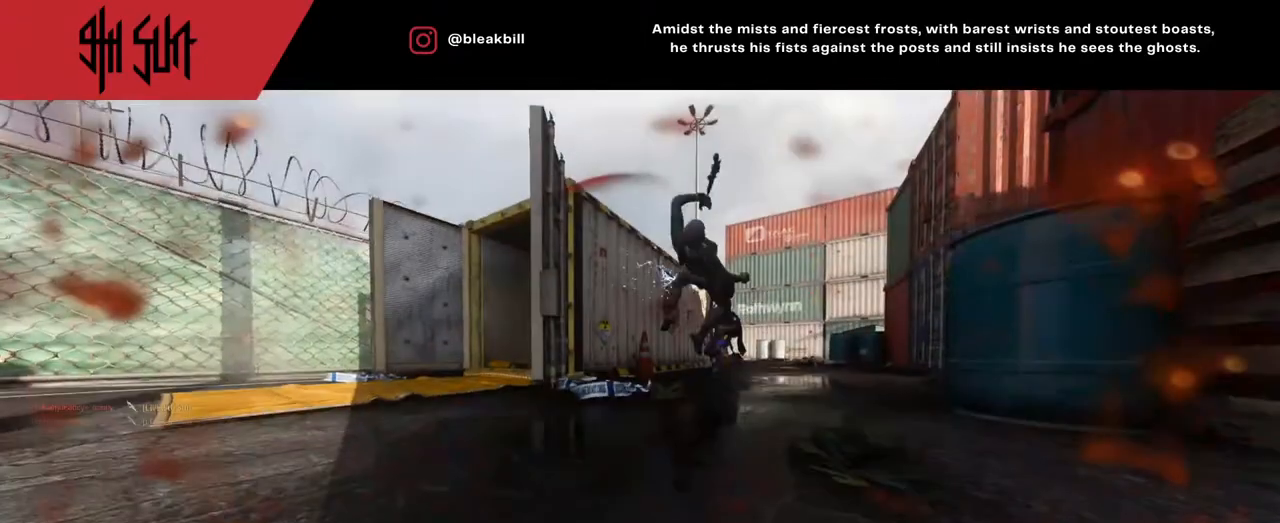
{"buttons": [], "left_stick": "center", "right_stick": "center", "events": [[33, "left_stick", "center"], [33, "right_stick", "center"], [267, "CIRCLE", "down"], [467, "CIRCLE", "up"]]}
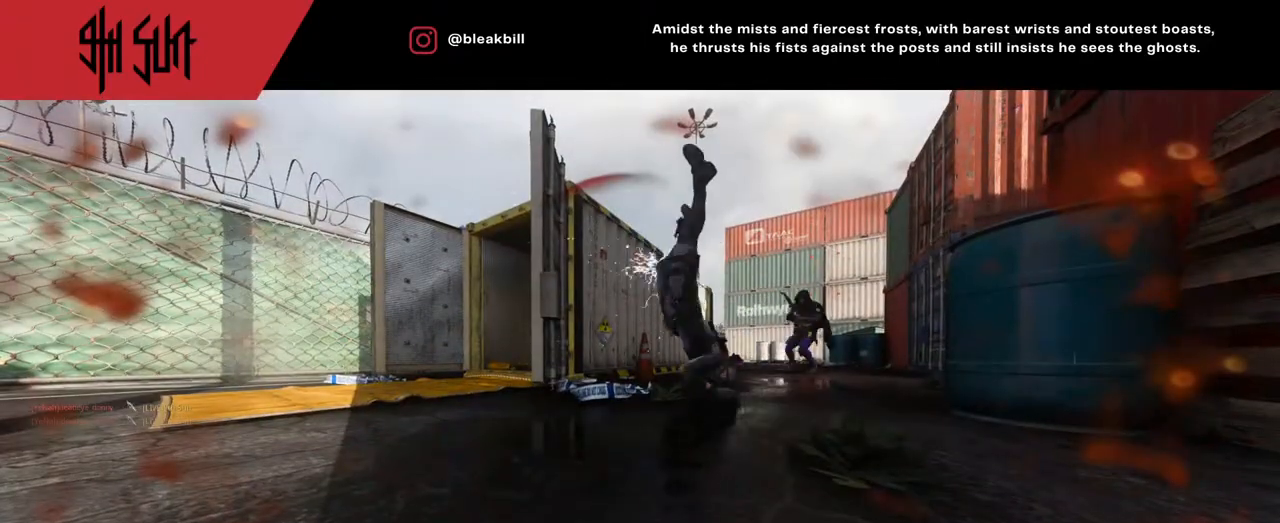
{"buttons": ["SQUARE"], "left_stick": "up", "right_stick": "center", "events": [[317, "SQUARE", "down"], [333, "SQUARE", "up"], [417, "SQUARE", "down"], [450, "left_stick", "up"]]}
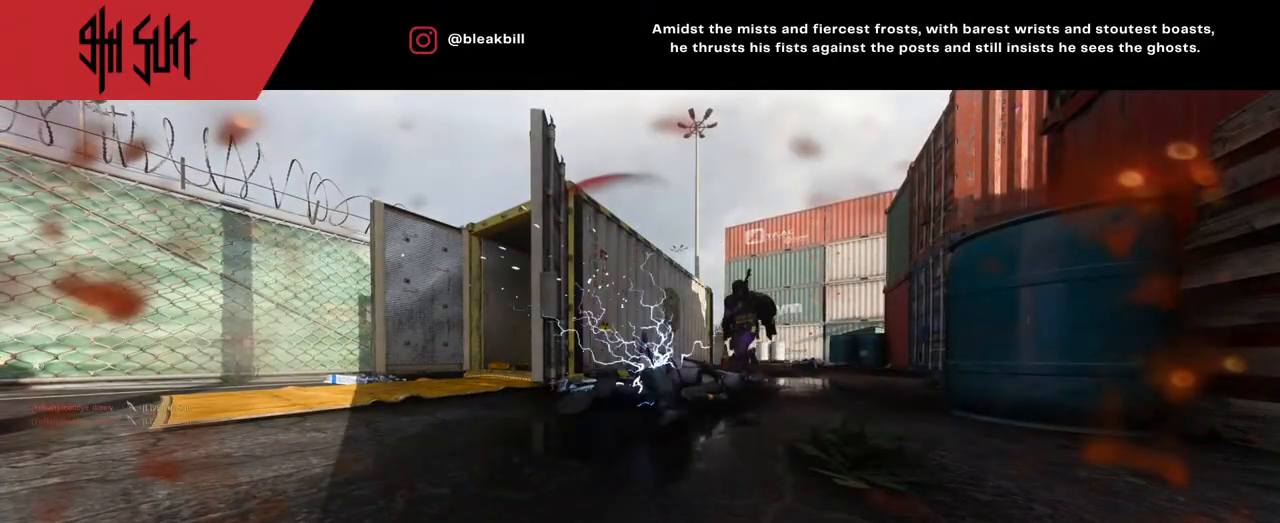
{"buttons": [], "left_stick": "up", "right_stick": "center", "events": [[217, "SQUARE", "up"], [250, "SQUARE", "down"], [400, "SQUARE", "up"]]}
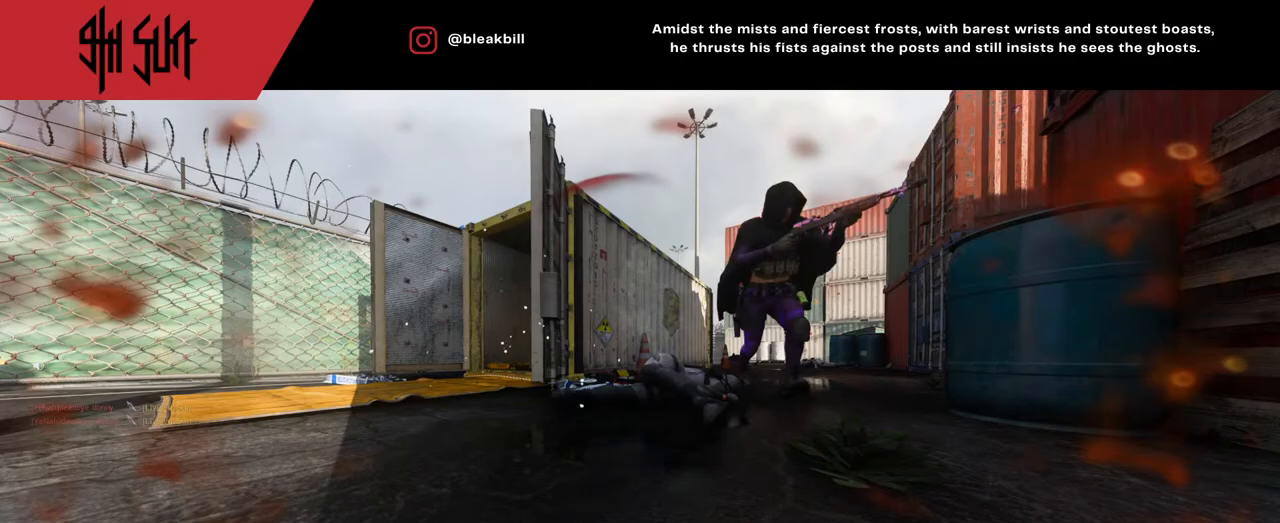
{"buttons": [], "left_stick": "up", "right_stick": "right", "events": [[17, "SQUARE", "down"], [133, "SQUARE", "up"], [233, "SQUARE", "down"], [283, "SQUARE", "up"], [433, "right_stick", "right"]]}
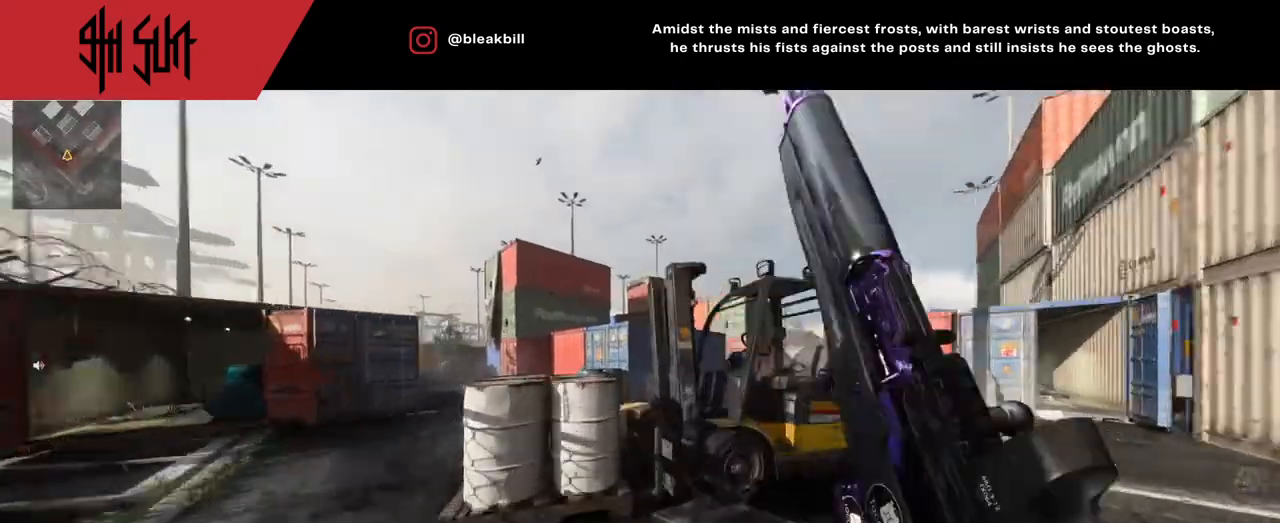
{"buttons": [], "left_stick": "up", "right_stick": "left", "events": [[300, "right_stick", "left"], [333, "DPAD_RIGHT", "down"], [483, "DPAD_RIGHT", "up"]]}
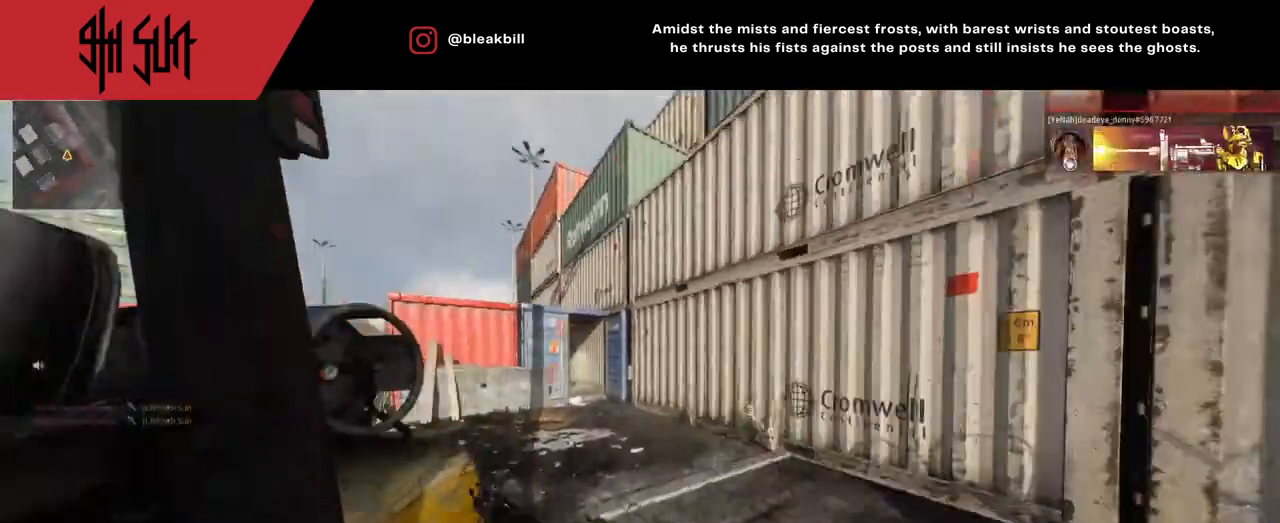
{"buttons": ["TRIANGLE"], "left_stick": "up", "right_stick": "center", "events": [[67, "right_stick", "center"], [83, "DPAD_RIGHT", "down"], [133, "right_stick", "left"], [383, "DPAD_RIGHT", "up"], [417, "TRIANGLE", "down"], [417, "right_stick", "center"]]}
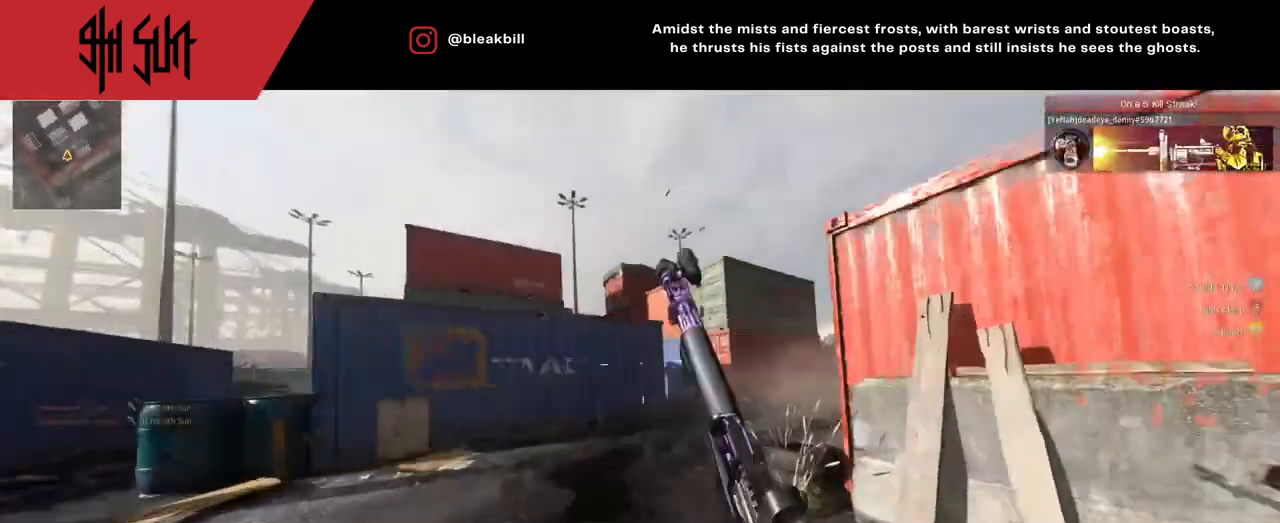
{"buttons": [], "left_stick": "up", "right_stick": "center", "events": [[117, "TRIANGLE", "up"], [117, "right_stick", "right"], [150, "TRIANGLE", "down"], [167, "right_stick", "center"], [200, "CIRCLE", "down"], [200, "TRIANGLE", "up"], [300, "CIRCLE", "up"]]}
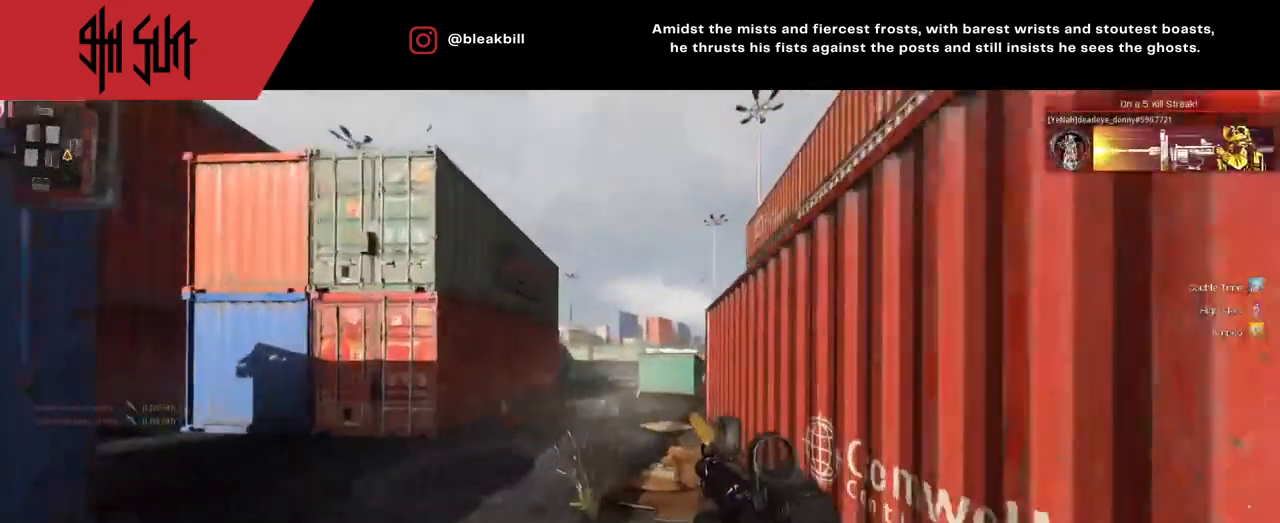
{"buttons": [], "left_stick": "up", "right_stick": "left", "events": [[33, "right_stick", "right"], [167, "right_stick", "left"], [350, "TRIANGLE", "down"], [433, "TRIANGLE", "up"]]}
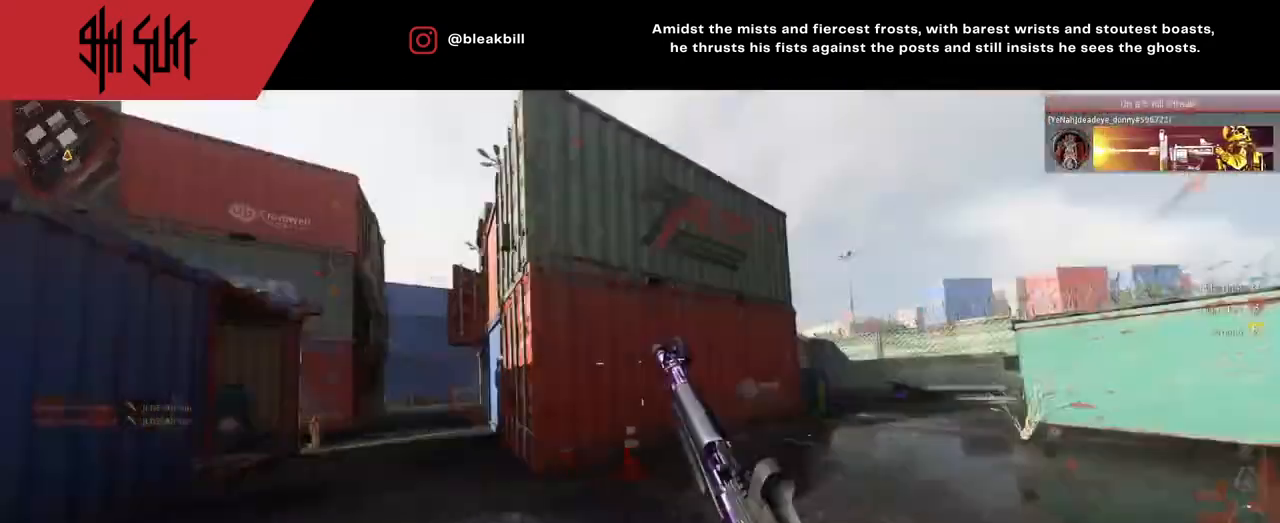
{"buttons": [], "left_stick": "up-left", "right_stick": "left", "events": [[183, "TRIANGLE", "down"], [317, "CIRCLE", "down"], [317, "TRIANGLE", "up"], [317, "right_stick", "center"], [350, "CIRCLE", "up"], [350, "left_stick", "up-left"], [367, "right_stick", "left"]]}
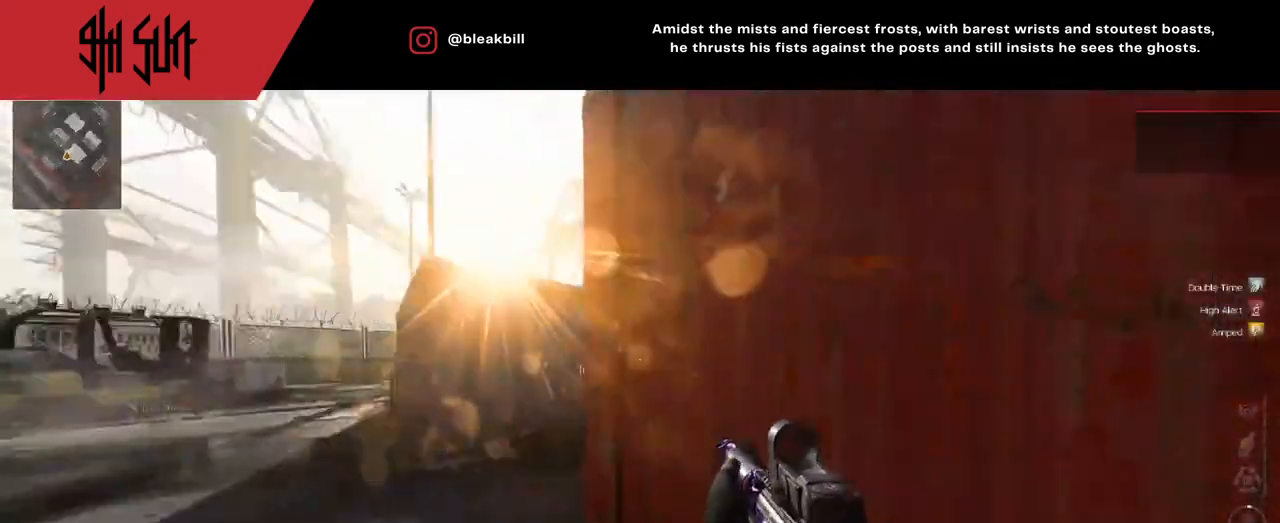
{"buttons": ["DPAD_RIGHT"], "left_stick": "up-left", "right_stick": "right", "events": [[167, "DPAD_RIGHT", "down"], [167, "right_stick", "right"], [433, "DPAD_RIGHT", "up"], [483, "DPAD_RIGHT", "down"]]}
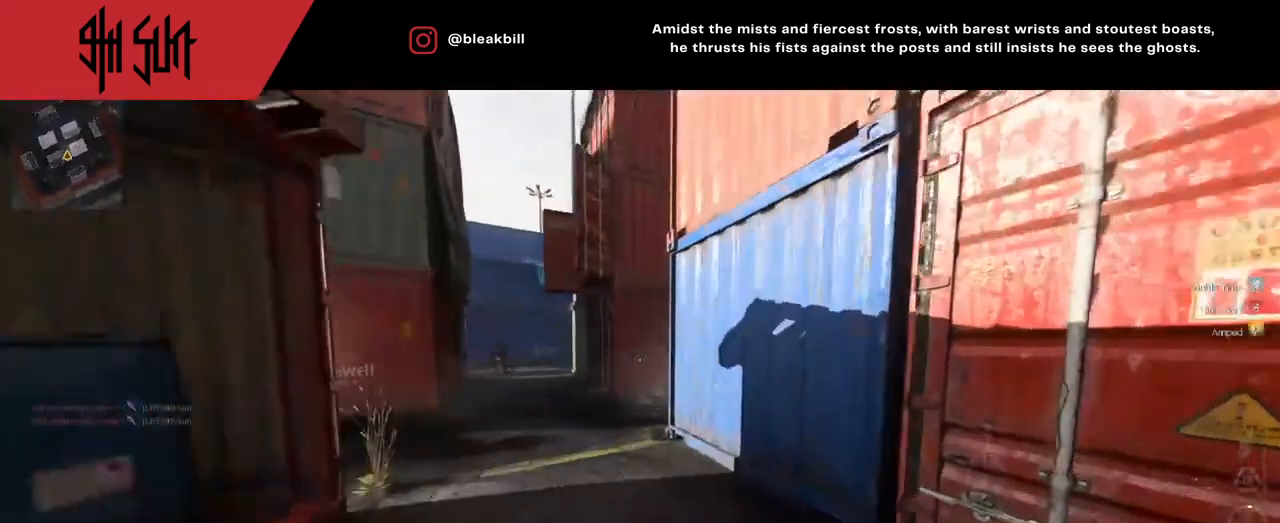
{"buttons": [], "left_stick": "up-left", "right_stick": "center", "events": [[17, "DPAD_RIGHT", "up"], [50, "DPAD_RIGHT", "down"], [50, "right_stick", "center"], [150, "DPAD_RIGHT", "up"], [250, "TRIANGLE", "down"], [250, "right_stick", "left"], [350, "TRIANGLE", "up"], [350, "right_stick", "center"]]}
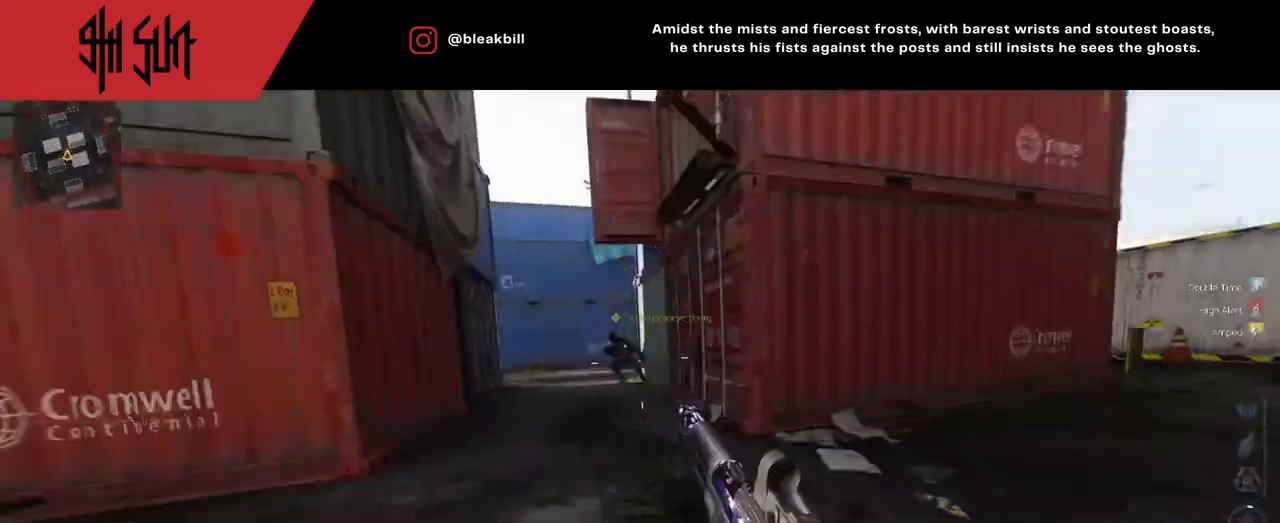
{"buttons": ["L2"], "left_stick": "down-right", "right_stick": "up-right", "events": [[50, "L2", "down"], [50, "left_stick", "left"], [50, "right_stick", "down-right"], [83, "CIRCLE", "down"], [83, "TRIANGLE", "down"], [133, "TRIANGLE", "up"], [133, "right_stick", "down"], [300, "R2", "down"], [300, "left_stick", "down-right"], [300, "right_stick", "up"], [367, "right_stick", "up-right"], [500, "CIRCLE", "up"], [500, "R2", "up"]]}
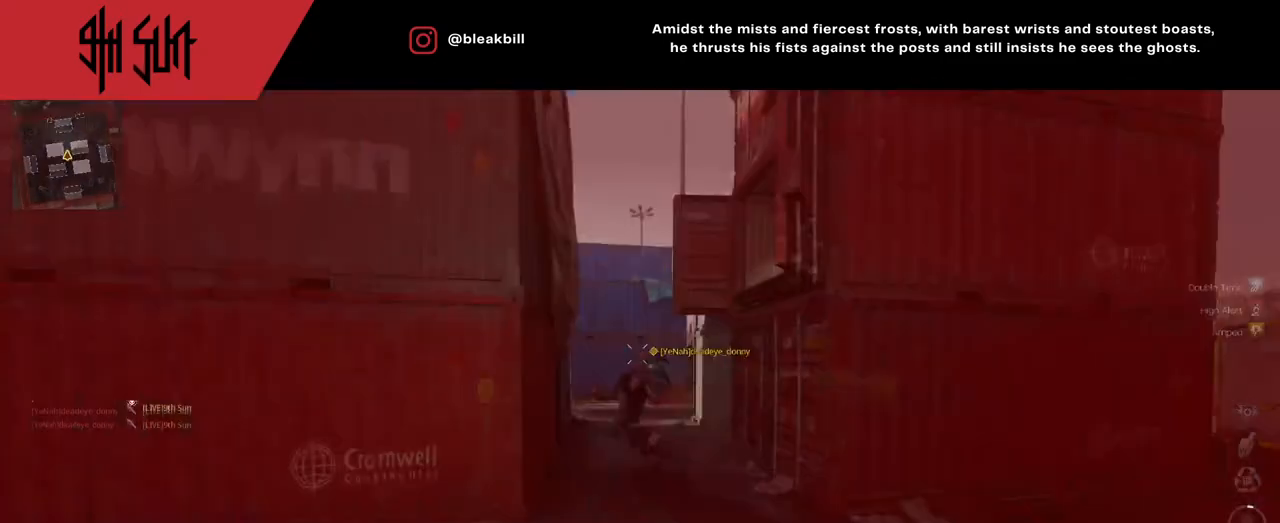
{"buttons": [], "left_stick": "center", "right_stick": "center", "events": [[50, "right_stick", "down-left"], [150, "CIRCLE", "down"], [150, "R2", "down"], [217, "CIRCLE", "up"], [217, "right_stick", "center"], [283, "R2", "up"], [283, "right_stick", "up-right"], [467, "R2", "down"], [483, "L2", "up"], [483, "R2", "up"], [483, "left_stick", "center"], [483, "right_stick", "center"]]}
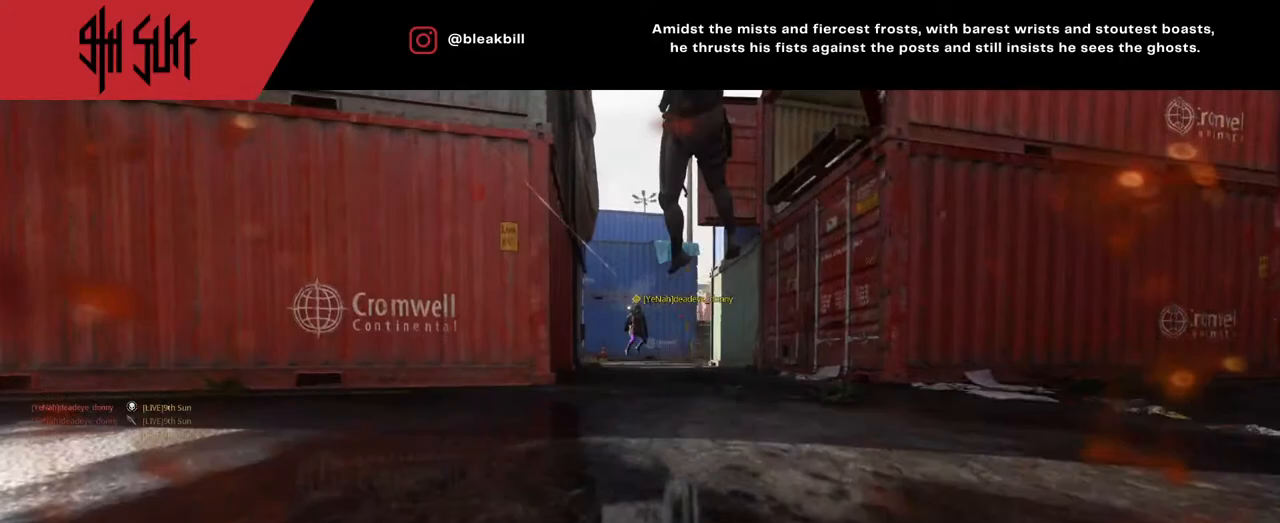
{"buttons": [], "left_stick": "center", "right_stick": "center", "events": [[150, "SQUARE", "down"], [233, "SQUARE", "up"], [350, "SQUARE", "down"], [433, "SQUARE", "up"]]}
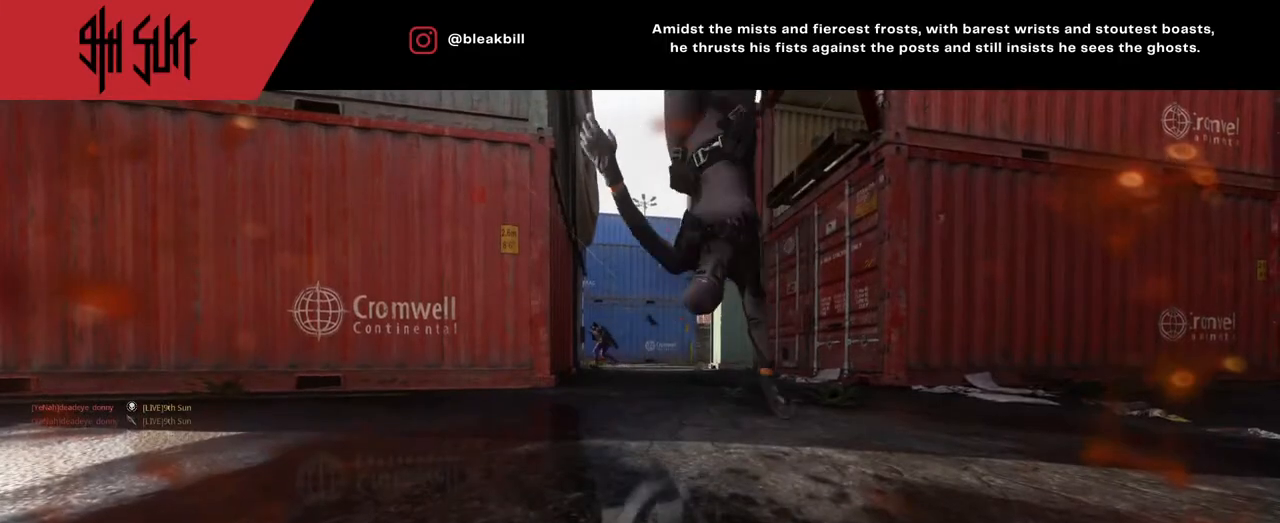
{"buttons": ["SQUARE"], "left_stick": "center", "right_stick": "center", "events": [[50, "SQUARE", "down"], [100, "SQUARE", "up"], [333, "SQUARE", "down"], [433, "SQUARE", "up"], [467, "SQUARE", "down"]]}
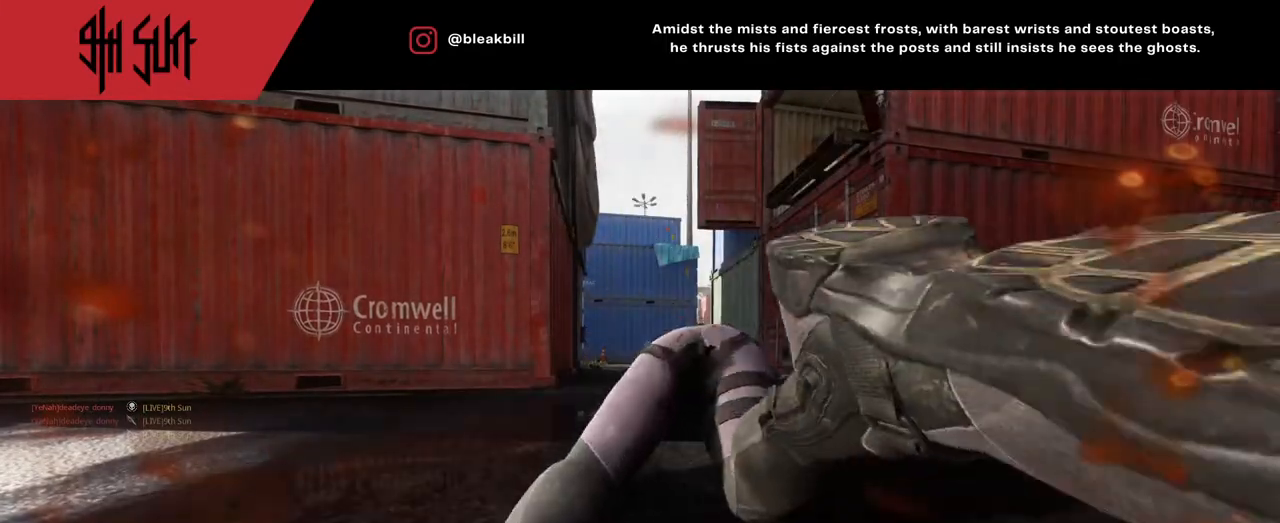
{"buttons": [], "left_stick": "up", "right_stick": "center", "events": [[150, "SQUARE", "up"], [217, "SQUARE", "down"], [217, "left_stick", "up"], [317, "SQUARE", "up"], [417, "SQUARE", "down"], [433, "SQUARE", "up"]]}
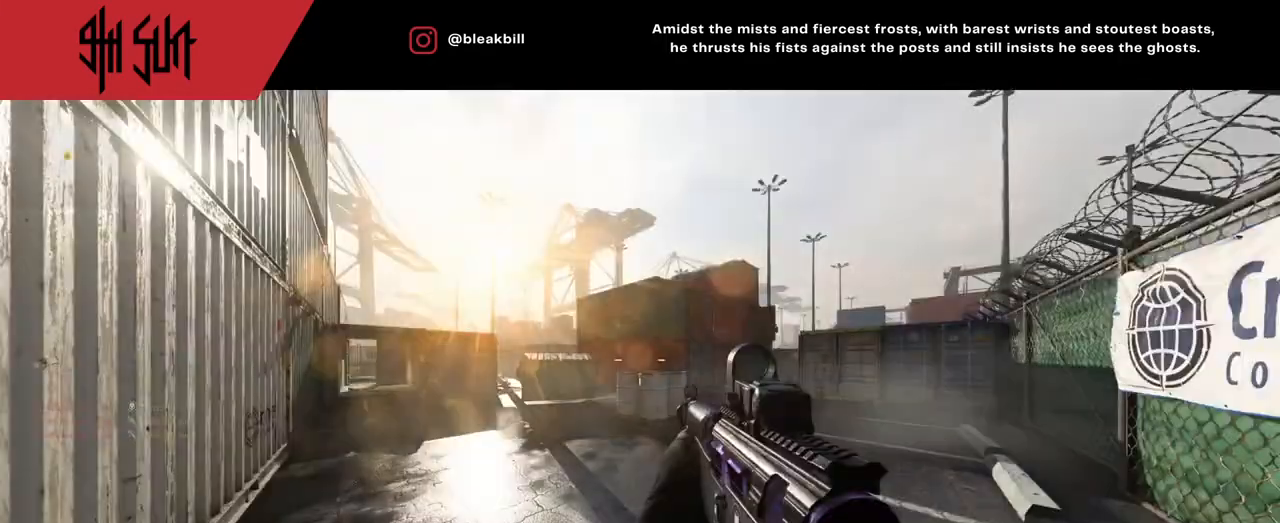
{"buttons": [], "left_stick": "up", "right_stick": "center", "events": [[17, "SQUARE", "down"], [183, "SQUARE", "up"], [283, "SQUARE", "down"], [300, "SQUARE", "up"], [383, "right_stick", "left"], [467, "right_stick", "center"]]}
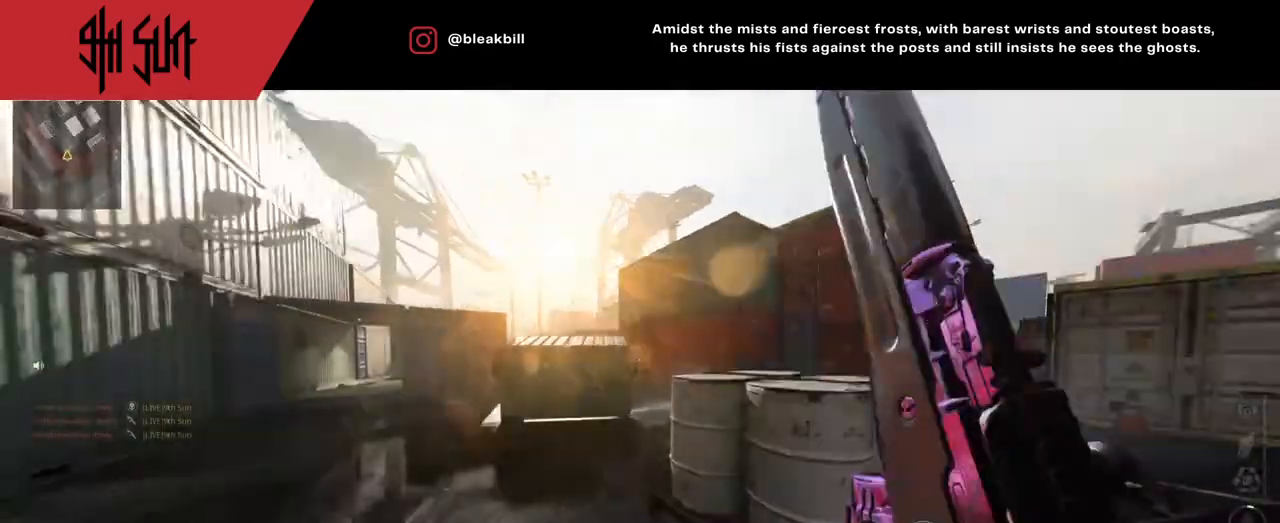
{"buttons": [], "left_stick": "up", "right_stick": "right", "events": [[50, "right_stick", "right"], [183, "DPAD_RIGHT", "down"], [317, "DPAD_RIGHT", "up"]]}
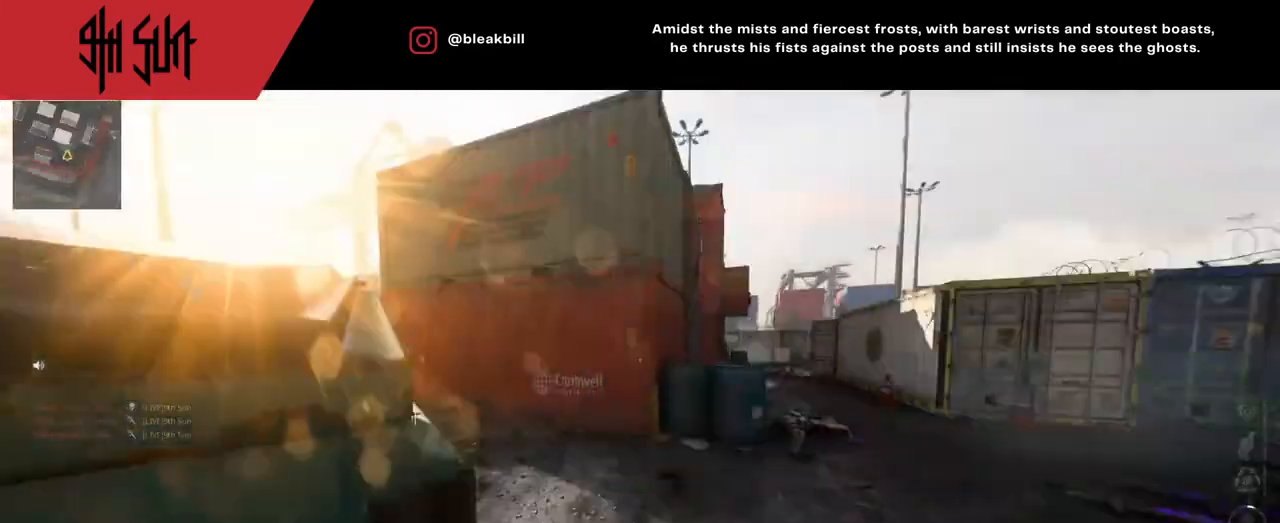
{"buttons": [], "left_stick": "up", "right_stick": "right", "events": [[67, "DPAD_RIGHT", "down"], [67, "right_stick", "up-left"], [150, "right_stick", "center"], [200, "DPAD_RIGHT", "up"], [200, "right_stick", "left"], [350, "DPAD_RIGHT", "down"], [350, "right_stick", "center"], [433, "DPAD_RIGHT", "up"], [467, "right_stick", "right"]]}
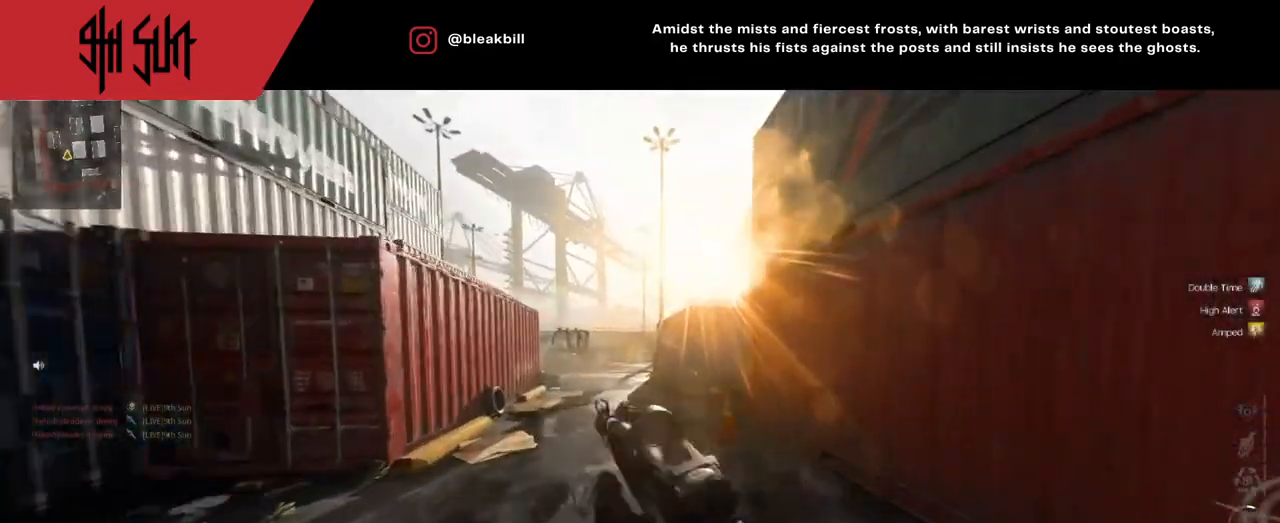
{"buttons": [], "left_stick": "up", "right_stick": "right", "events": [[150, "TRIANGLE", "down"], [150, "right_stick", "center"], [250, "TRIANGLE", "up"], [333, "right_stick", "right"]]}
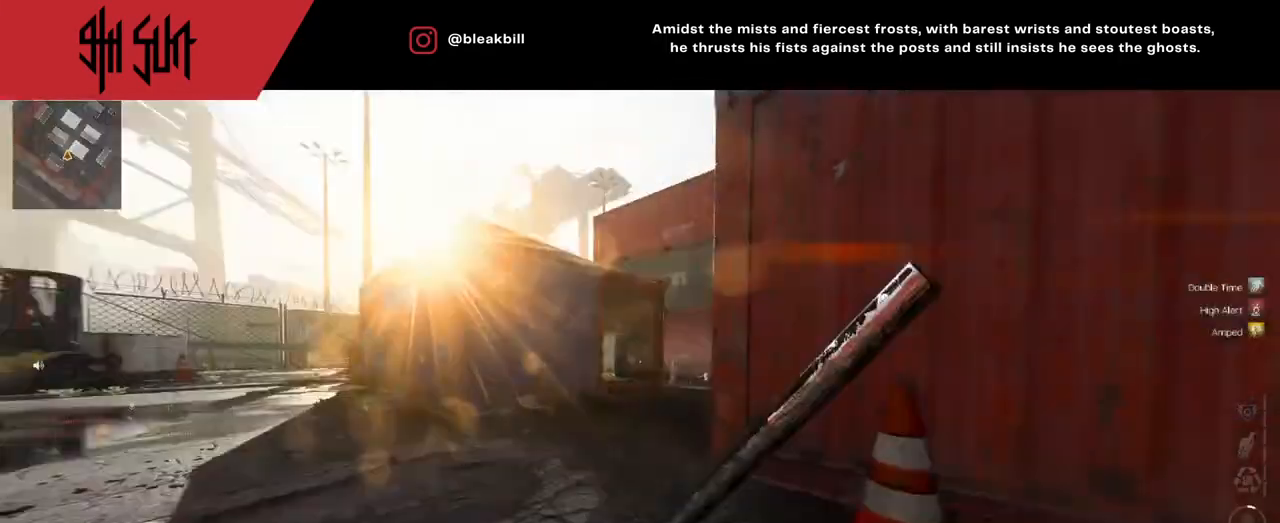
{"buttons": [], "left_stick": "up", "right_stick": "center", "events": [[117, "TRIANGLE", "down"], [133, "right_stick", "center"], [167, "CIRCLE", "down"], [167, "TRIANGLE", "up"], [350, "CIRCLE", "up"], [350, "CROSS", "down"], [500, "CROSS", "up"]]}
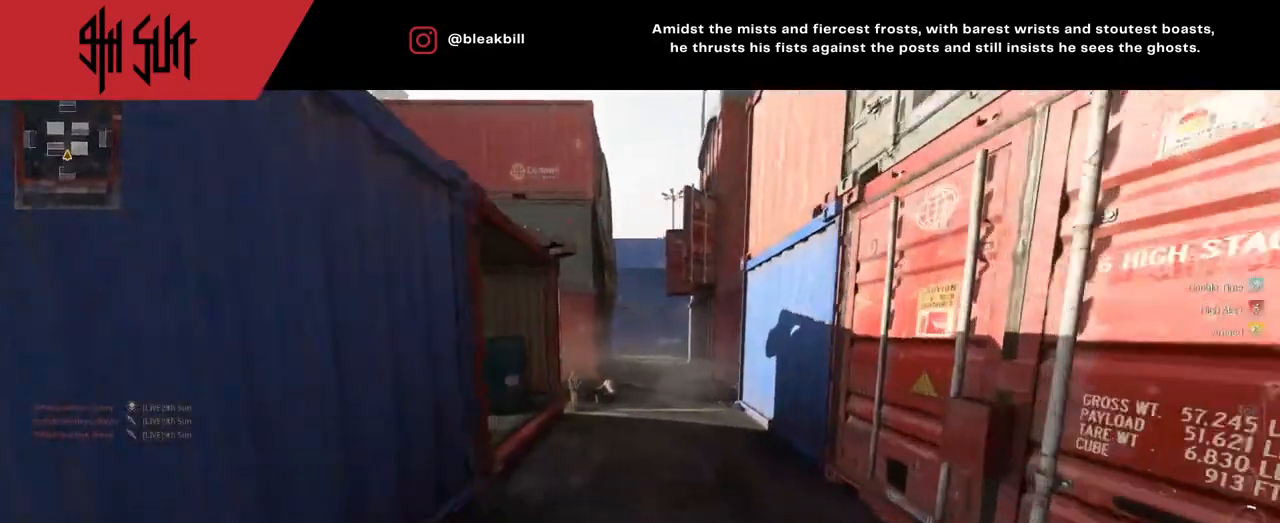
{"buttons": [], "left_stick": "up", "right_stick": "left", "events": [[50, "right_stick", "right"], [150, "right_stick", "left"], [217, "right_stick", "center"], [400, "right_stick", "left"]]}
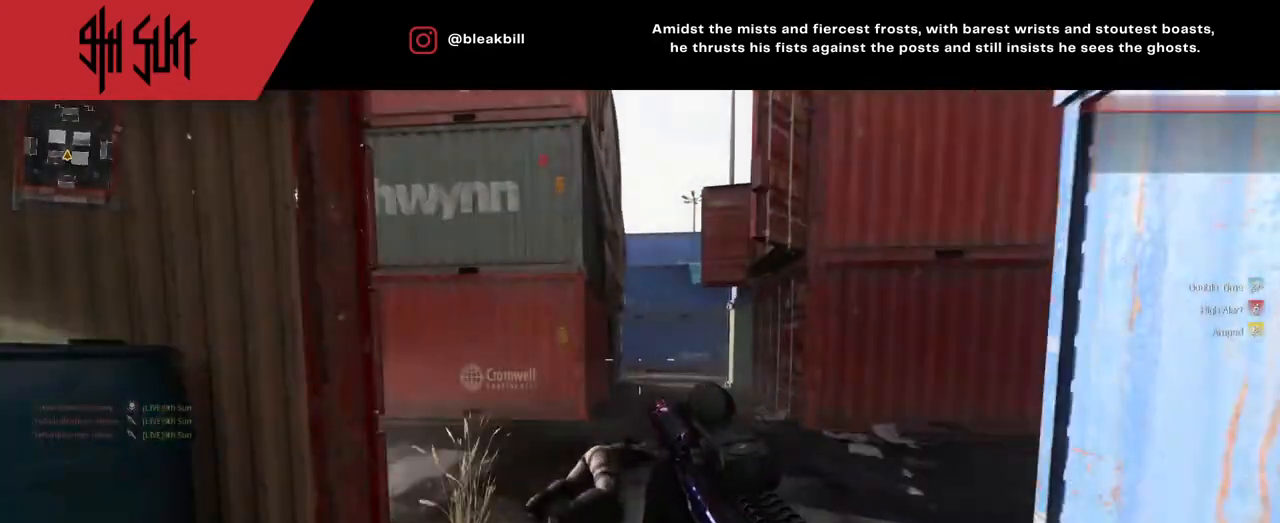
{"buttons": [], "left_stick": "up", "right_stick": "center", "events": [[233, "TRIANGLE", "down"], [233, "right_stick", "center"], [300, "TRIANGLE", "up"]]}
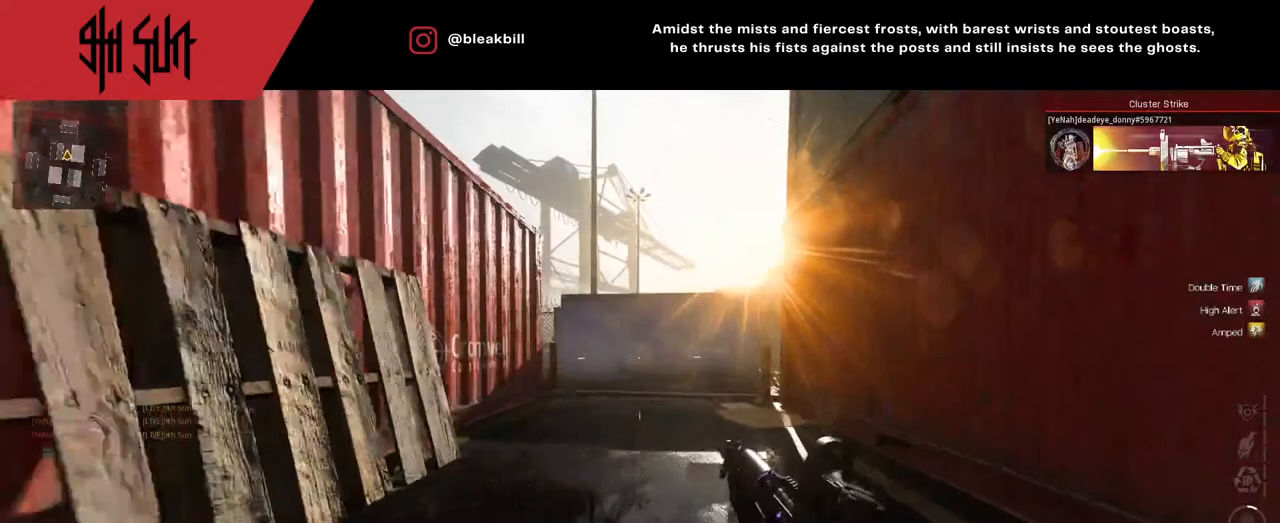
{"buttons": ["CIRCLE"], "left_stick": "up", "right_stick": "center", "events": [[133, "right_stick", "right"], [250, "TRIANGLE", "down"], [250, "right_stick", "center"], [333, "CIRCLE", "down"], [333, "TRIANGLE", "up"]]}
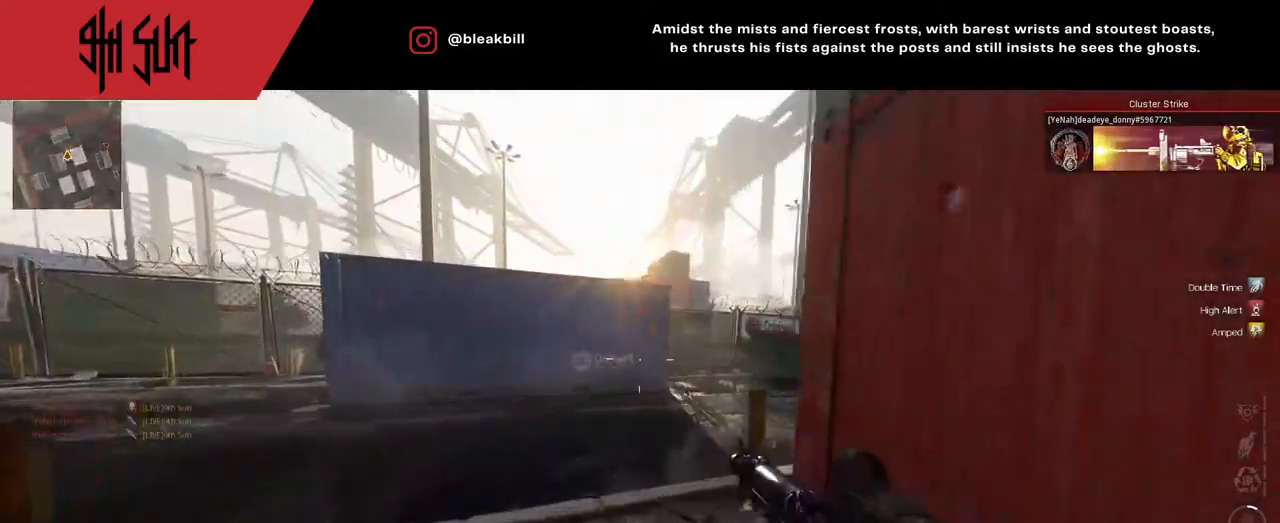
{"buttons": [], "left_stick": "up-left", "right_stick": "center", "events": [[67, "CIRCLE", "up"], [67, "right_stick", "right"], [333, "CIRCLE", "down"], [483, "CIRCLE", "up"], [483, "left_stick", "up-left"], [483, "right_stick", "center"]]}
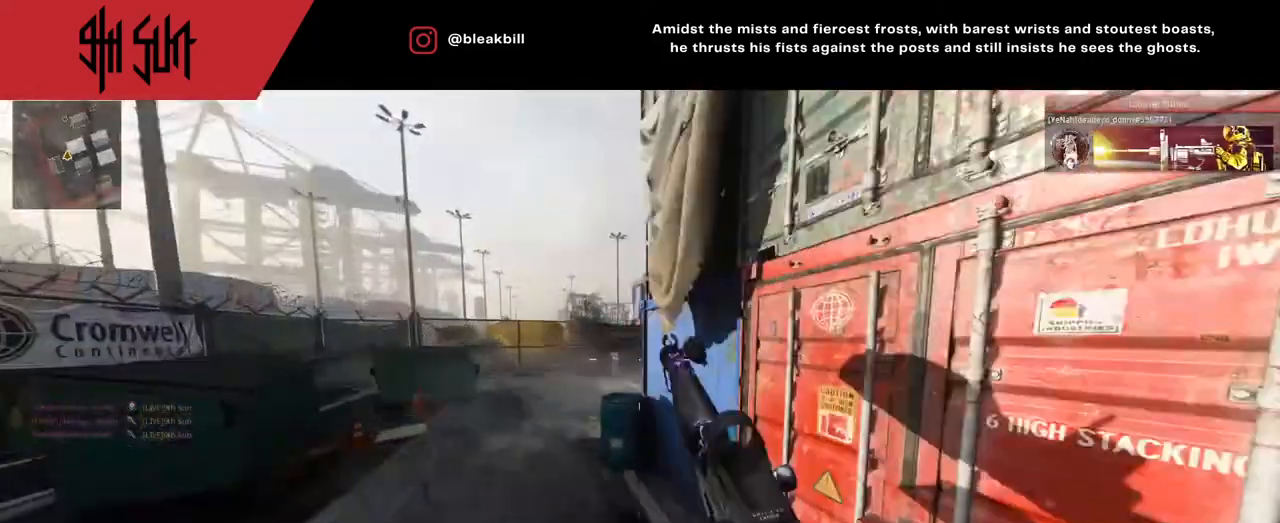
{"buttons": [], "left_stick": "up-left", "right_stick": "left", "events": [[133, "right_stick", "right"], [233, "right_stick", "left"]]}
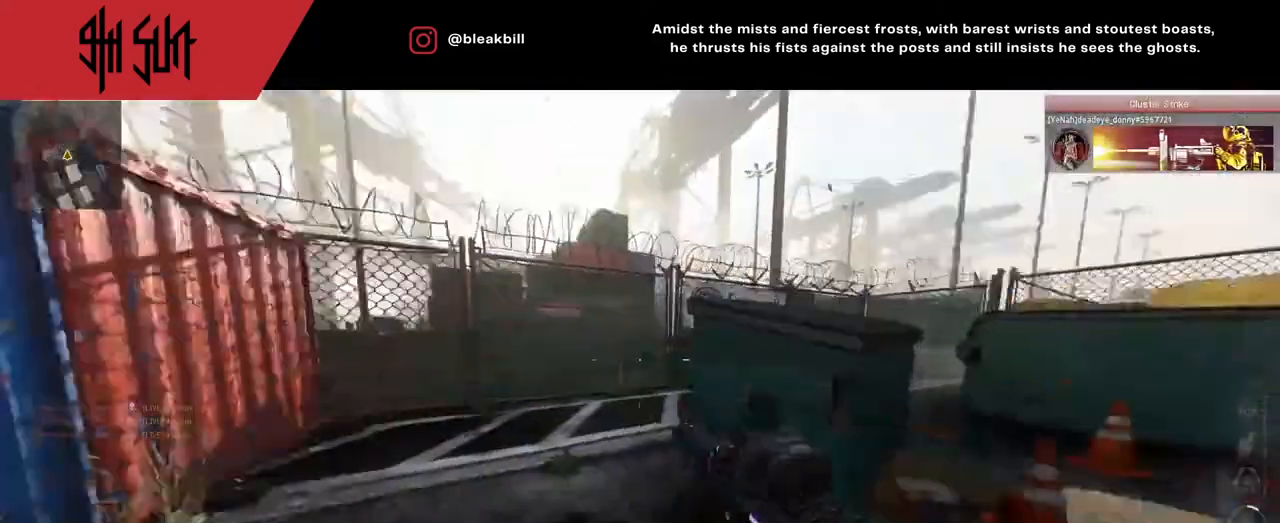
{"buttons": ["CIRCLE"], "left_stick": "center", "right_stick": "center", "events": [[17, "right_stick", "up-left"], [133, "TRIANGLE", "down"], [217, "TRIANGLE", "up"], [250, "right_stick", "right"], [383, "TRIANGLE", "down"], [383, "left_stick", "center"], [433, "right_stick", "center"], [500, "CIRCLE", "down"], [500, "TRIANGLE", "up"]]}
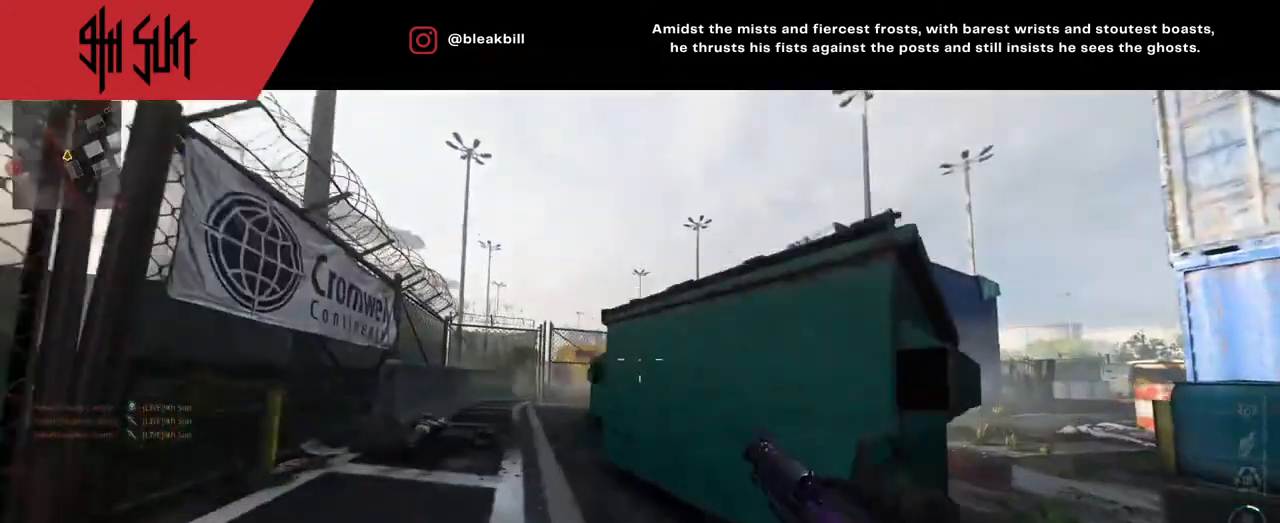
{"buttons": [], "left_stick": "up", "right_stick": "center", "events": [[50, "CIRCLE", "up"], [50, "left_stick", "up-left"], [133, "left_stick", "up"], [283, "right_stick", "right"], [467, "right_stick", "center"]]}